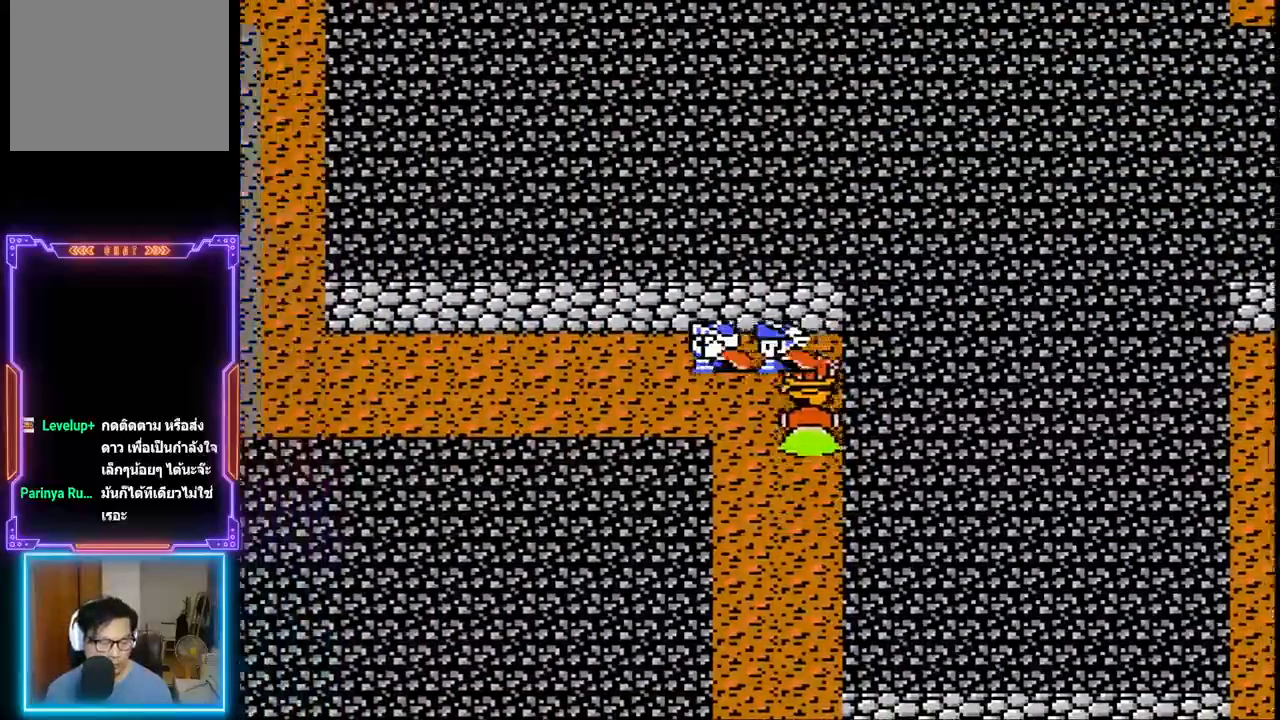
Gameplay with a controller (PlayStation layout); each line is a JSON object with the inputs held at the frame after it. "events" lists button and stick changes between this image and that frame as [ms after this image, input, new state], when the widget could be followed in between. Not read: L3 R3 left_stick right_stick.
{"buttons": ["DPAD_LEFT"], "events": []}
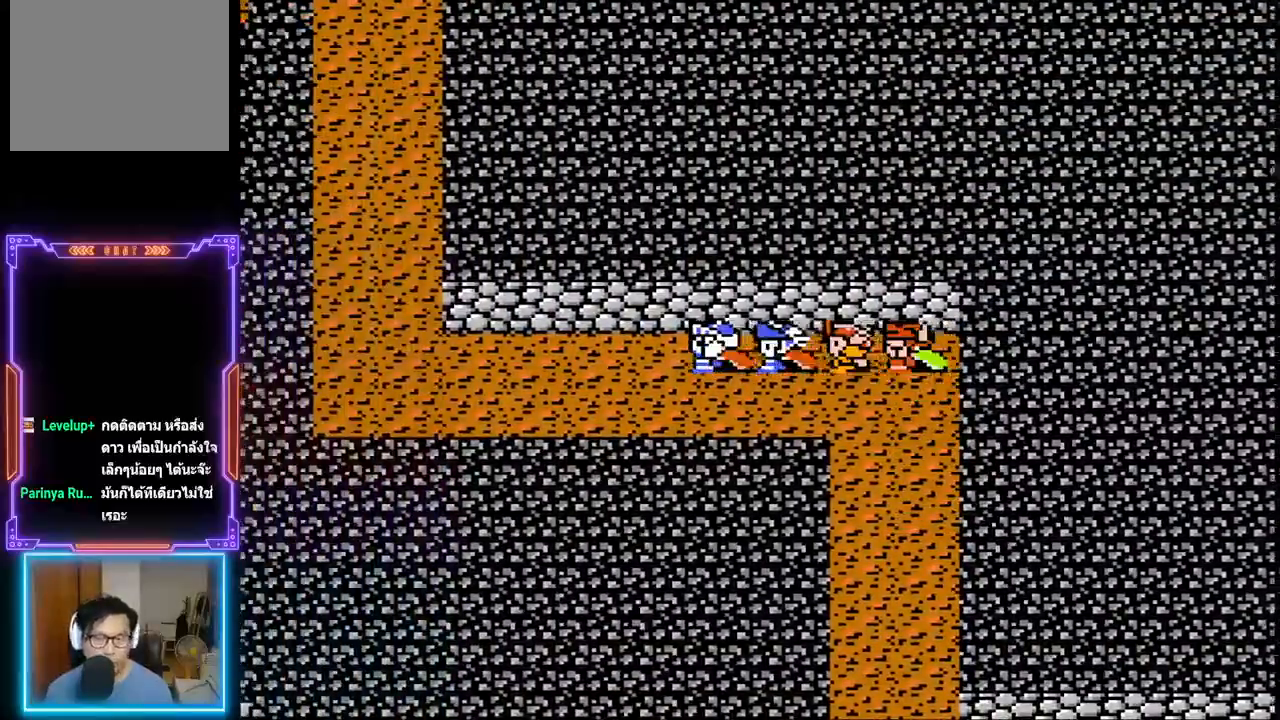
{"buttons": ["DPAD_LEFT"], "events": []}
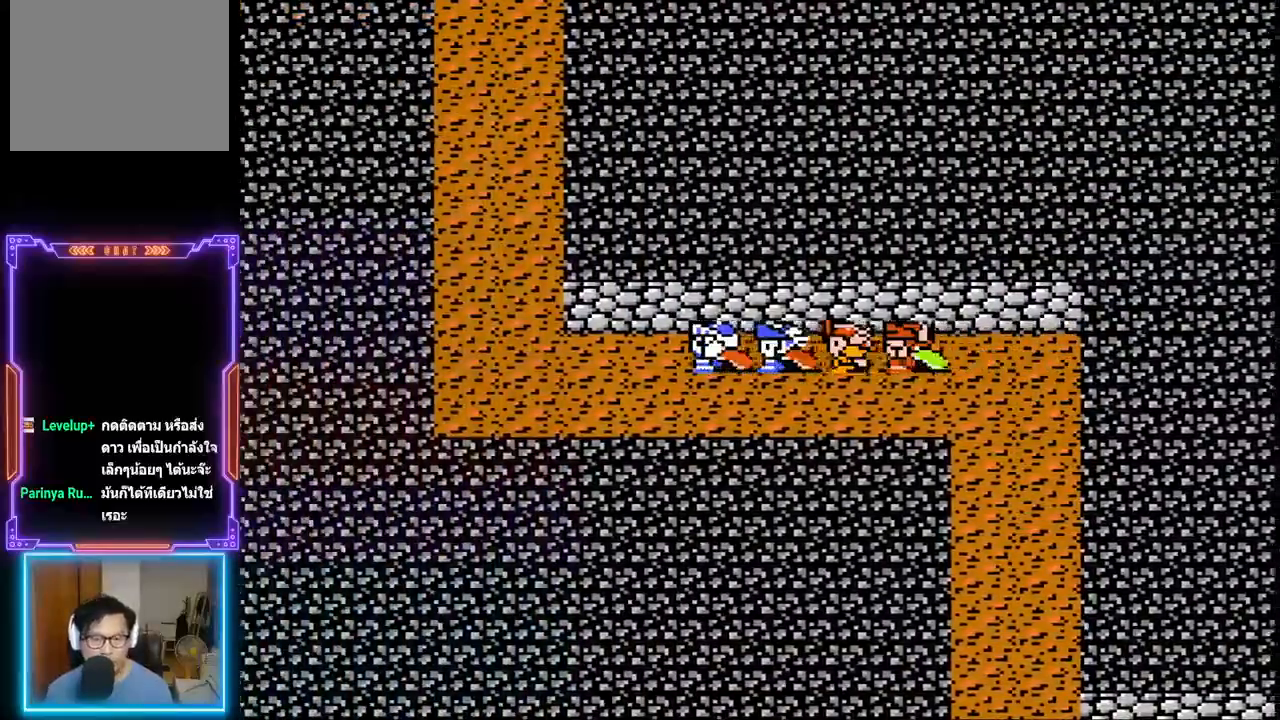
{"buttons": [], "events": [[217, "DPAD_LEFT", "up"]]}
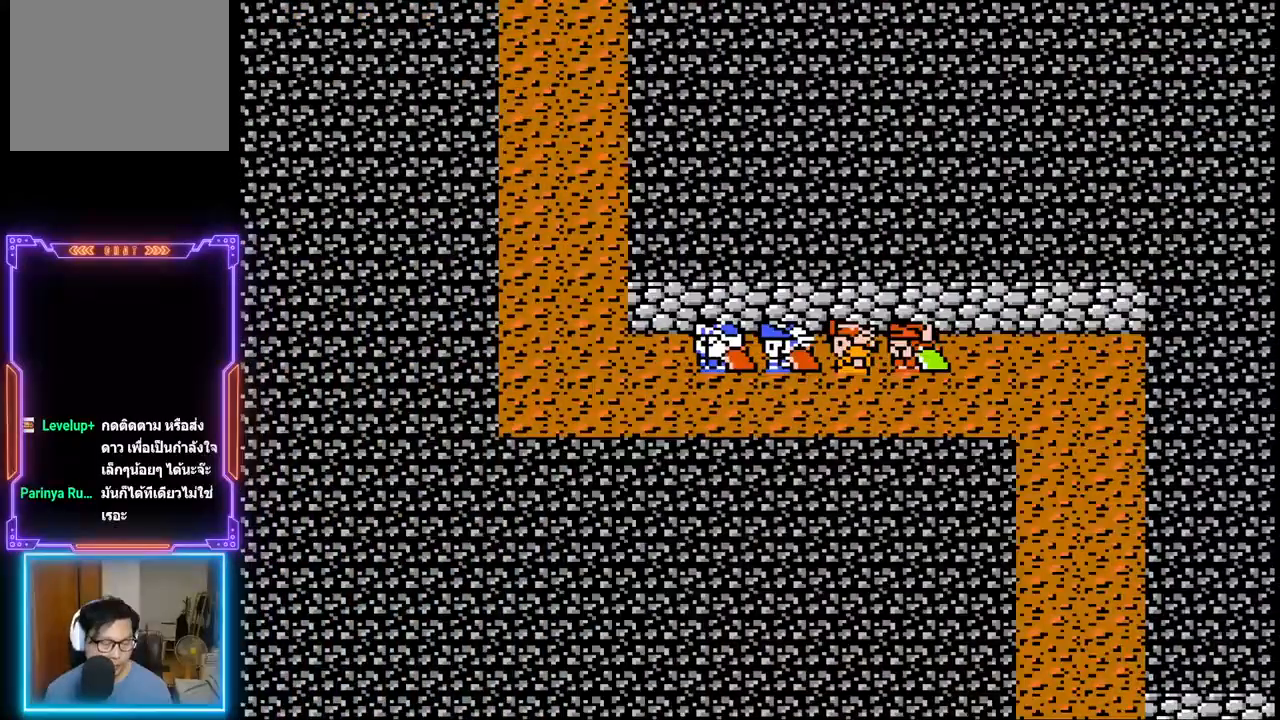
{"buttons": [], "events": []}
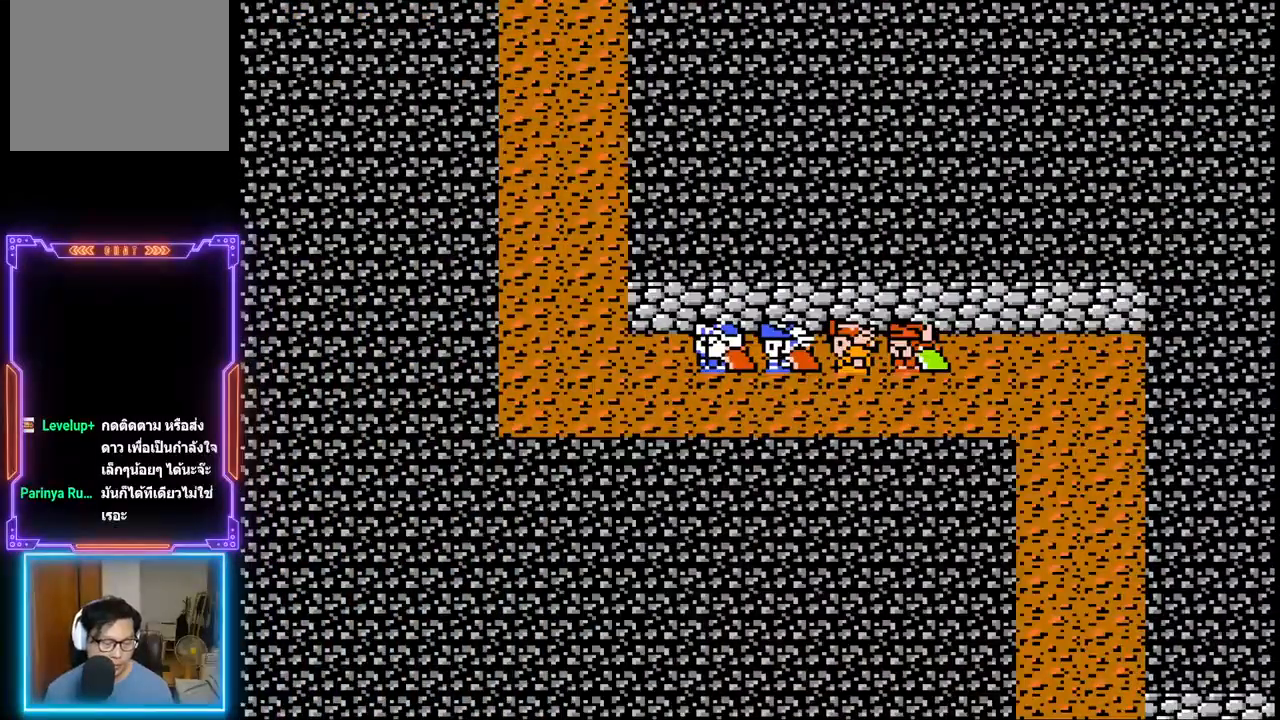
{"buttons": [], "events": []}
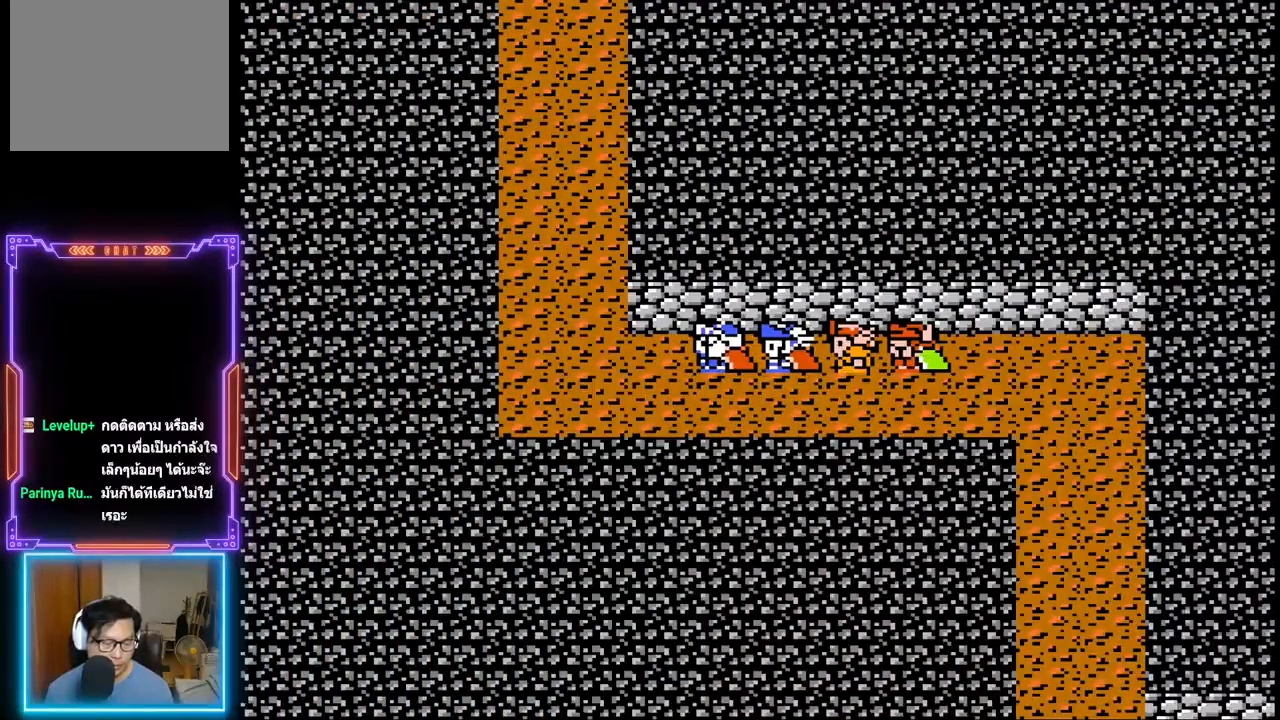
{"buttons": ["DPAD_LEFT"], "events": [[500, "DPAD_LEFT", "down"]]}
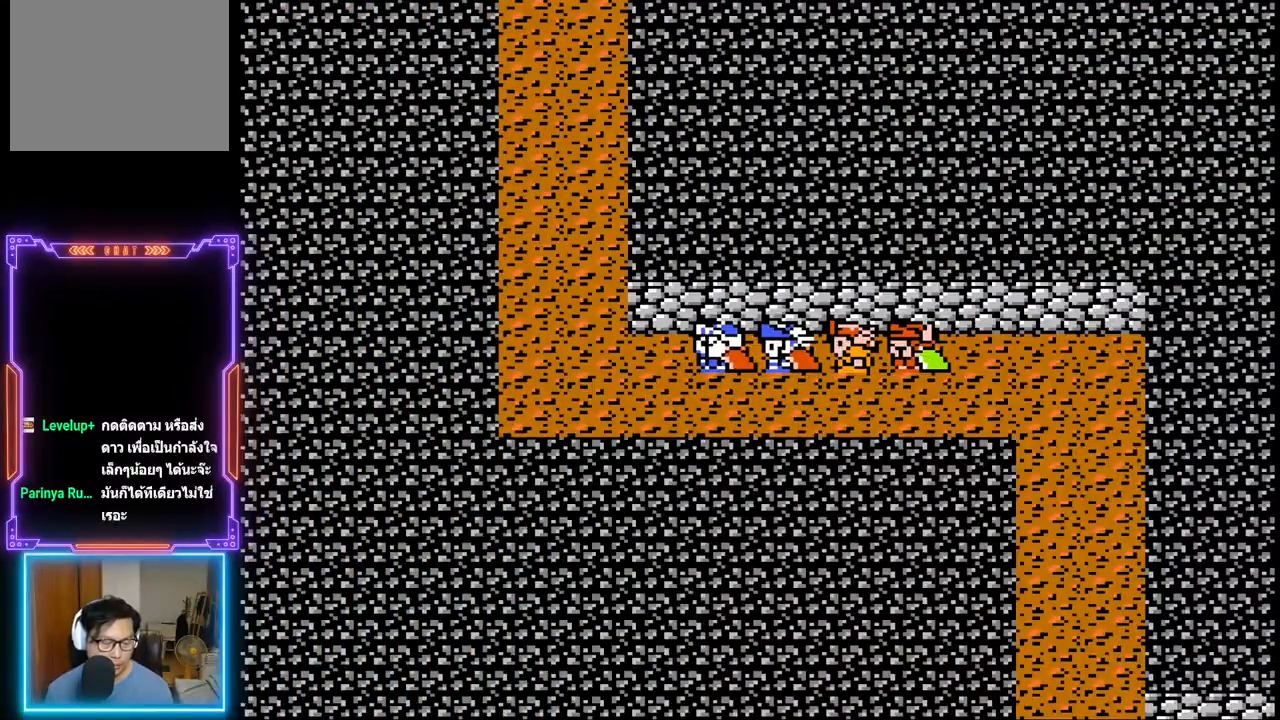
{"buttons": ["DPAD_UP"], "events": [[200, "DPAD_UP", "down"], [233, "DPAD_LEFT", "up"]]}
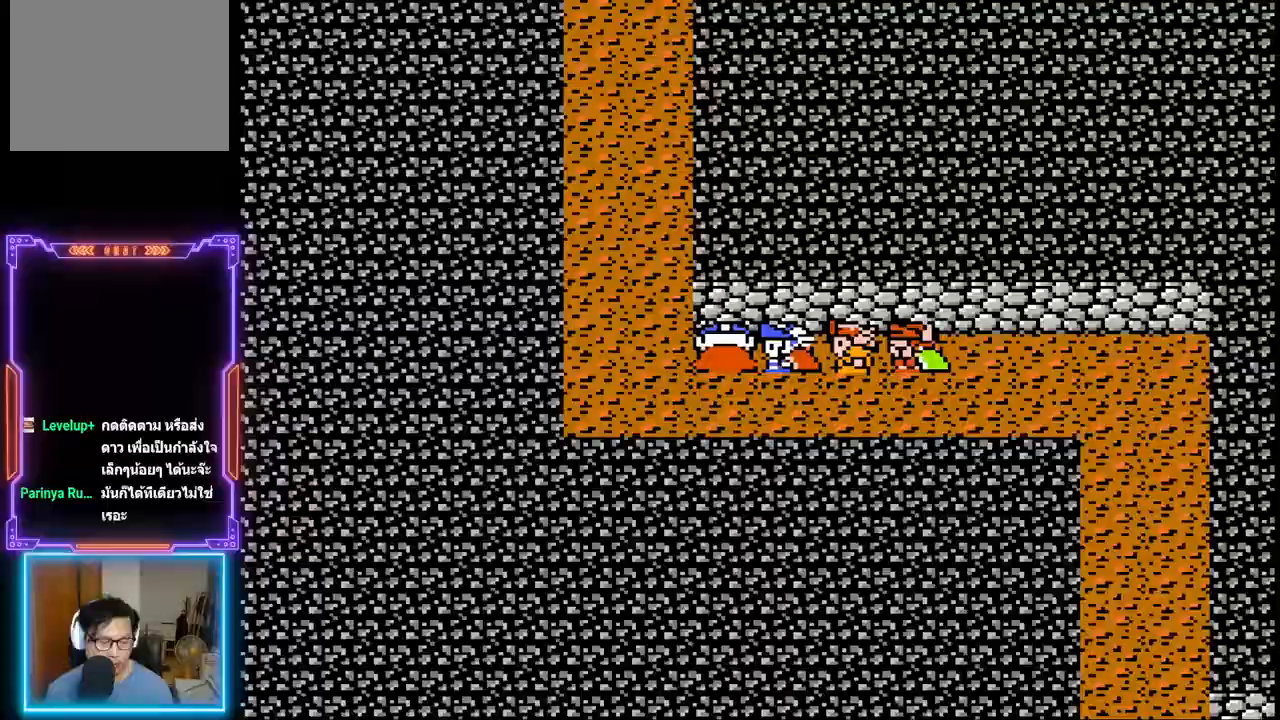
{"buttons": ["DPAD_UP"], "events": []}
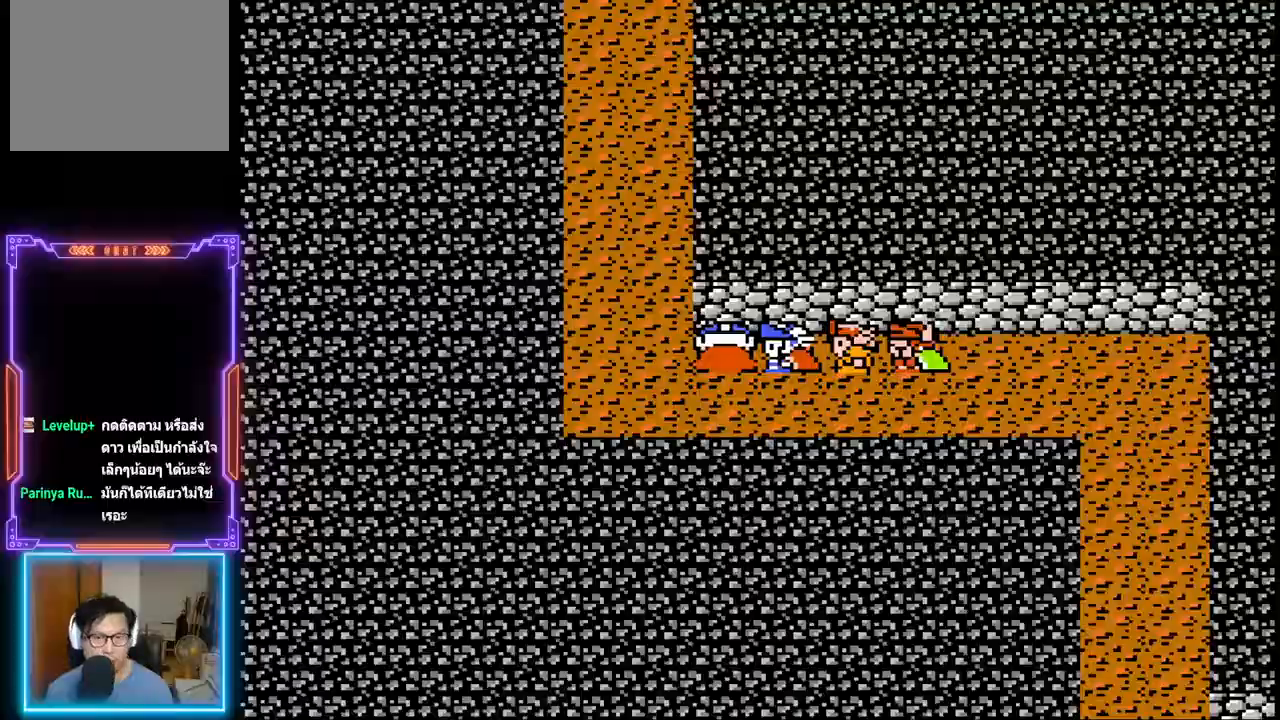
{"buttons": ["DPAD_UP"], "events": [[67, "DPAD_LEFT", "down"], [217, "DPAD_LEFT", "up"]]}
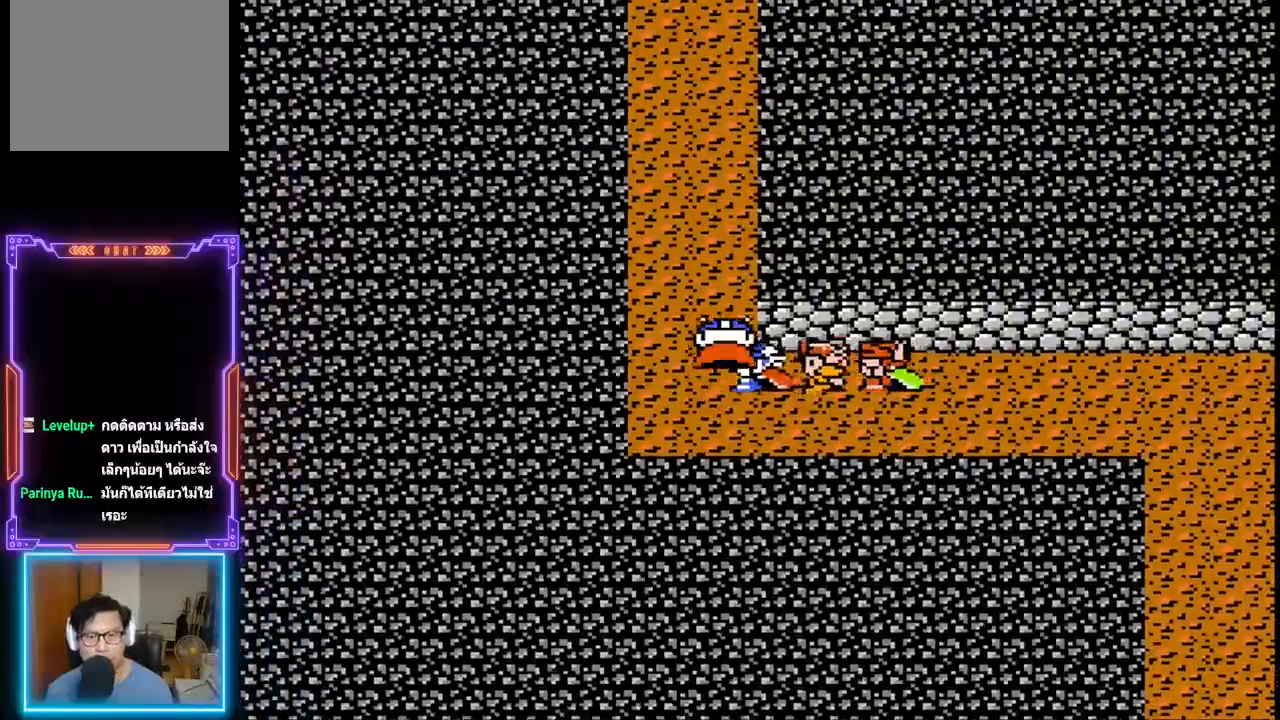
{"buttons": ["DPAD_UP"], "events": []}
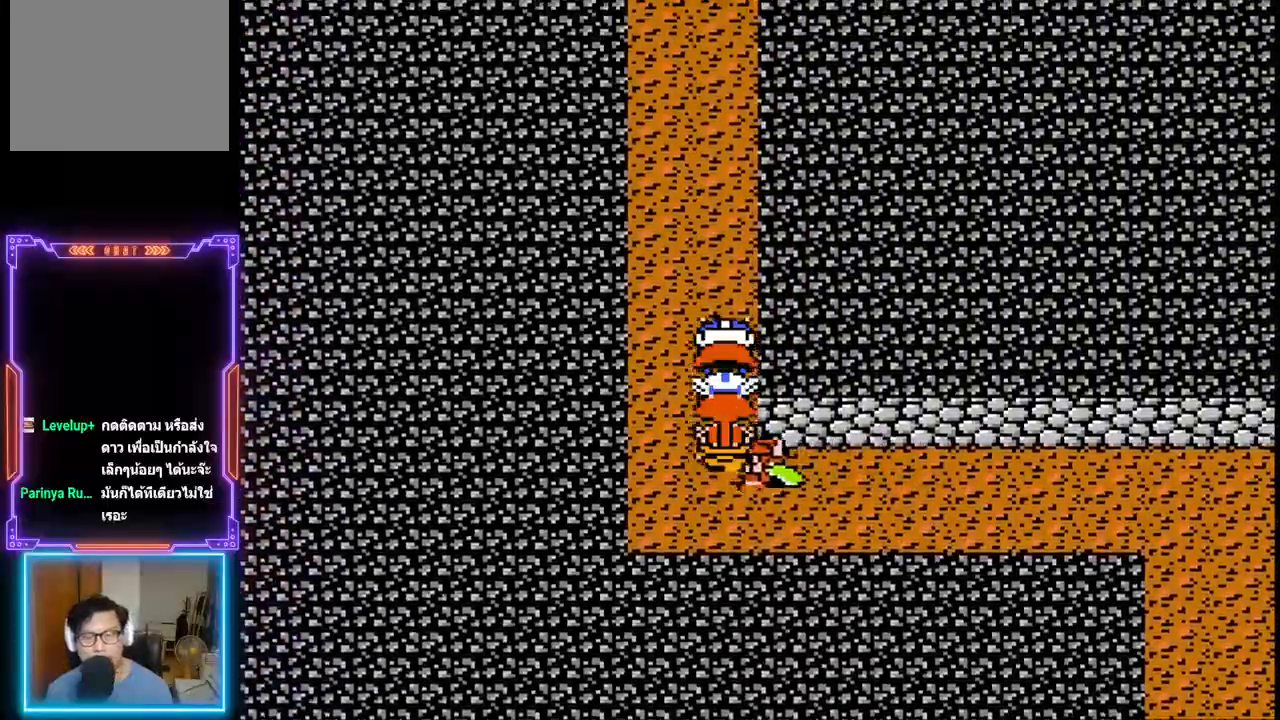
{"buttons": ["DPAD_UP"], "events": []}
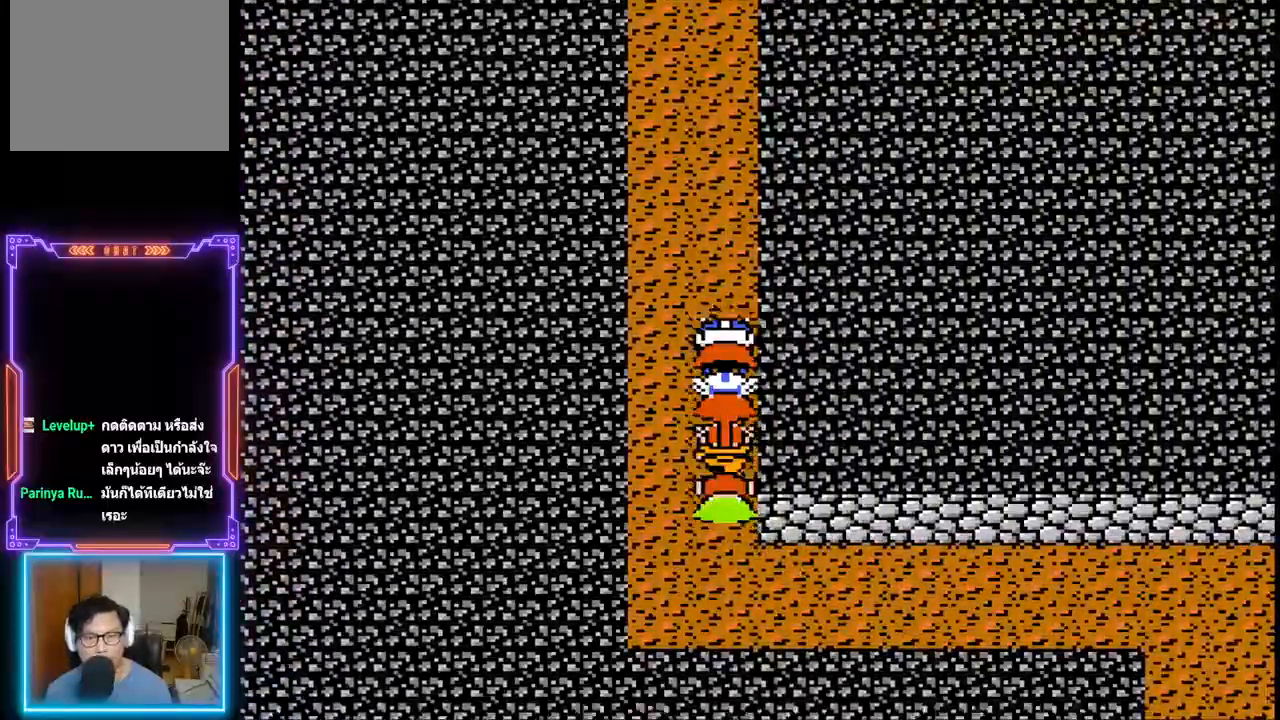
{"buttons": ["DPAD_UP"], "events": []}
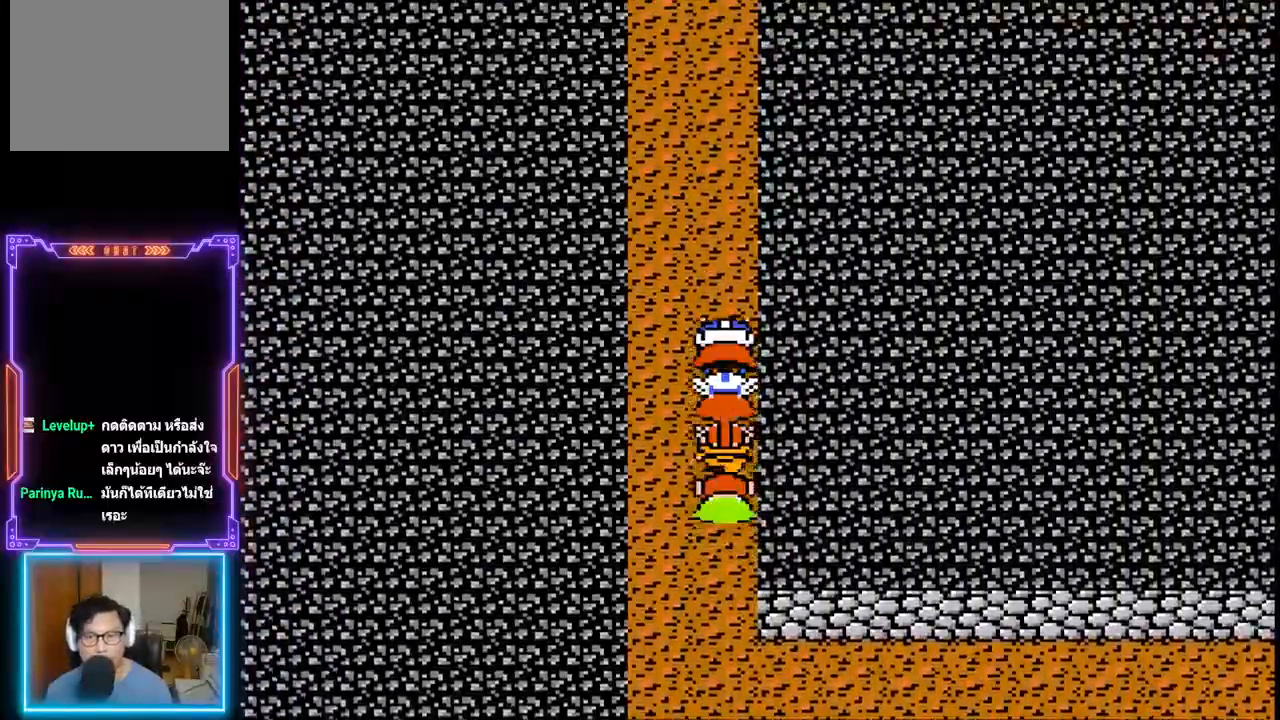
{"buttons": ["DPAD_UP"], "events": []}
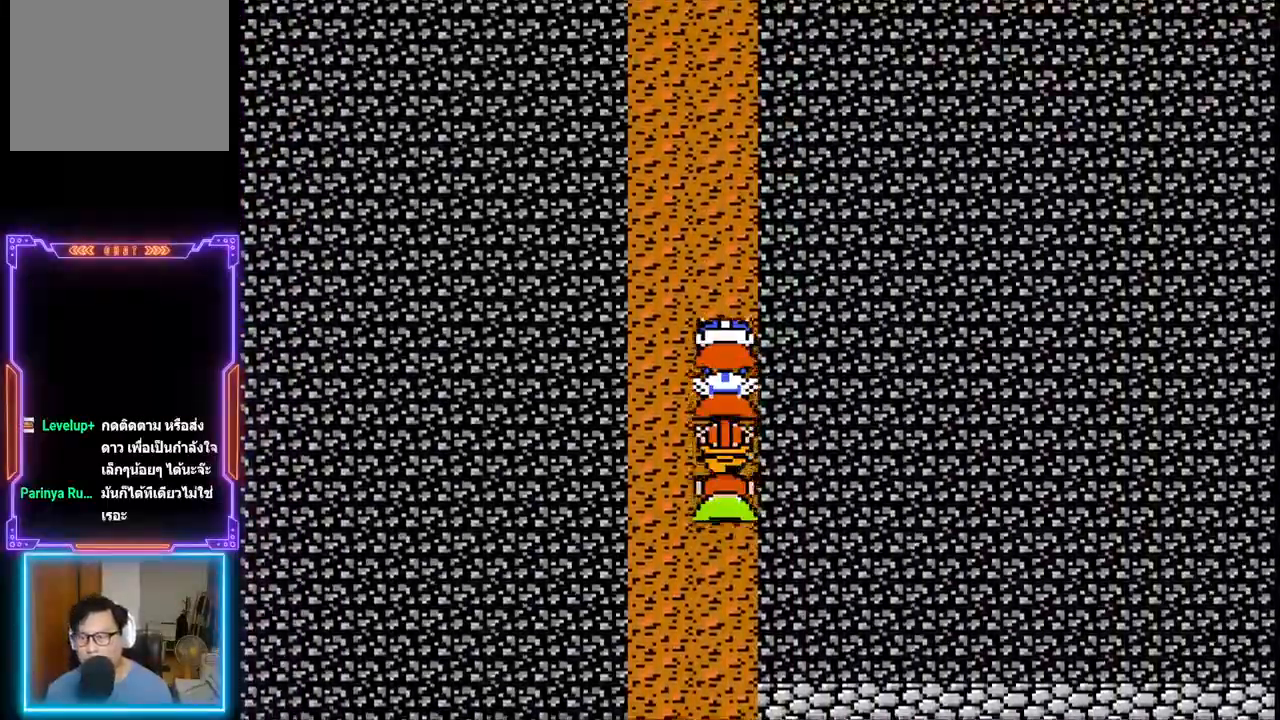
{"buttons": ["DPAD_UP"], "events": []}
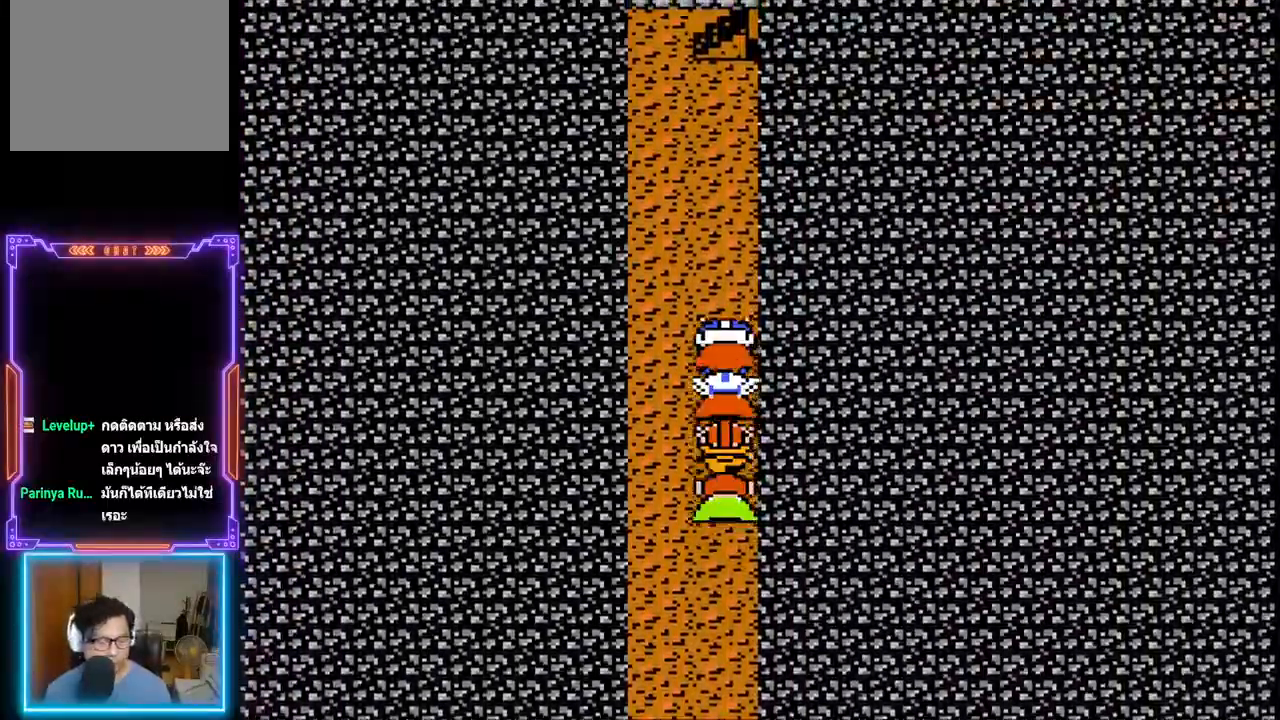
{"buttons": ["DPAD_UP"], "events": []}
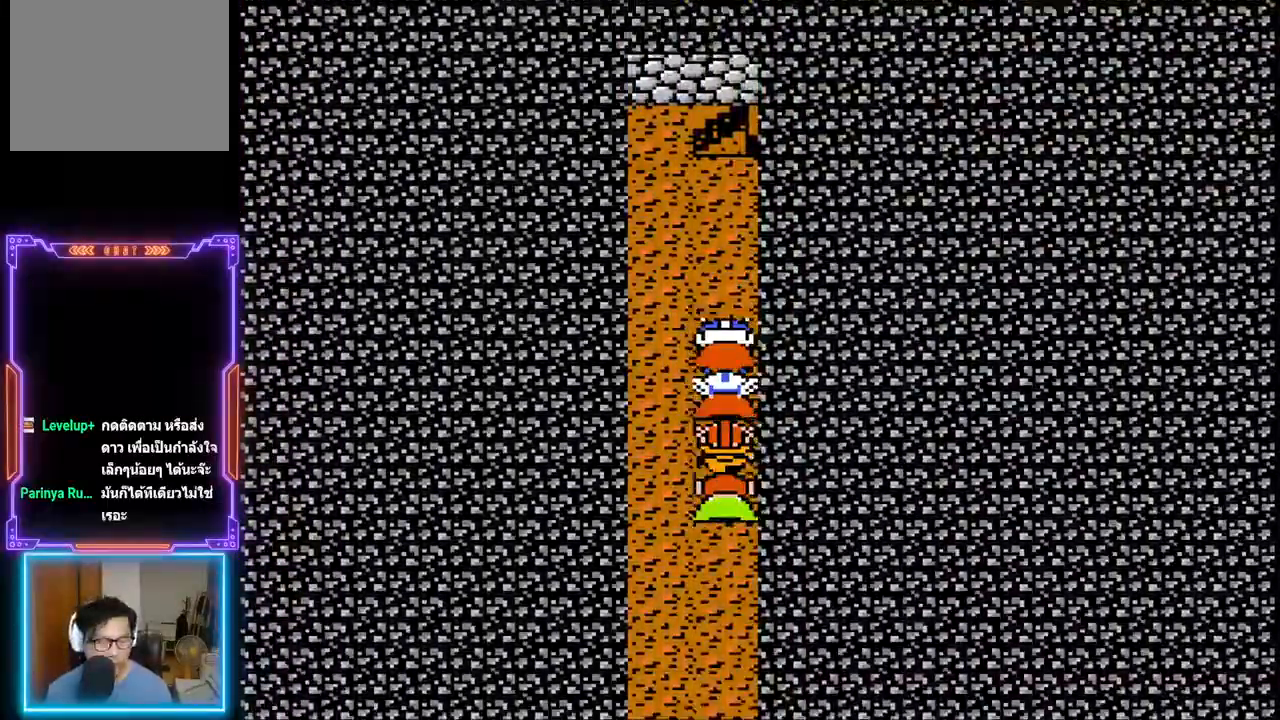
{"buttons": ["DPAD_UP"], "events": []}
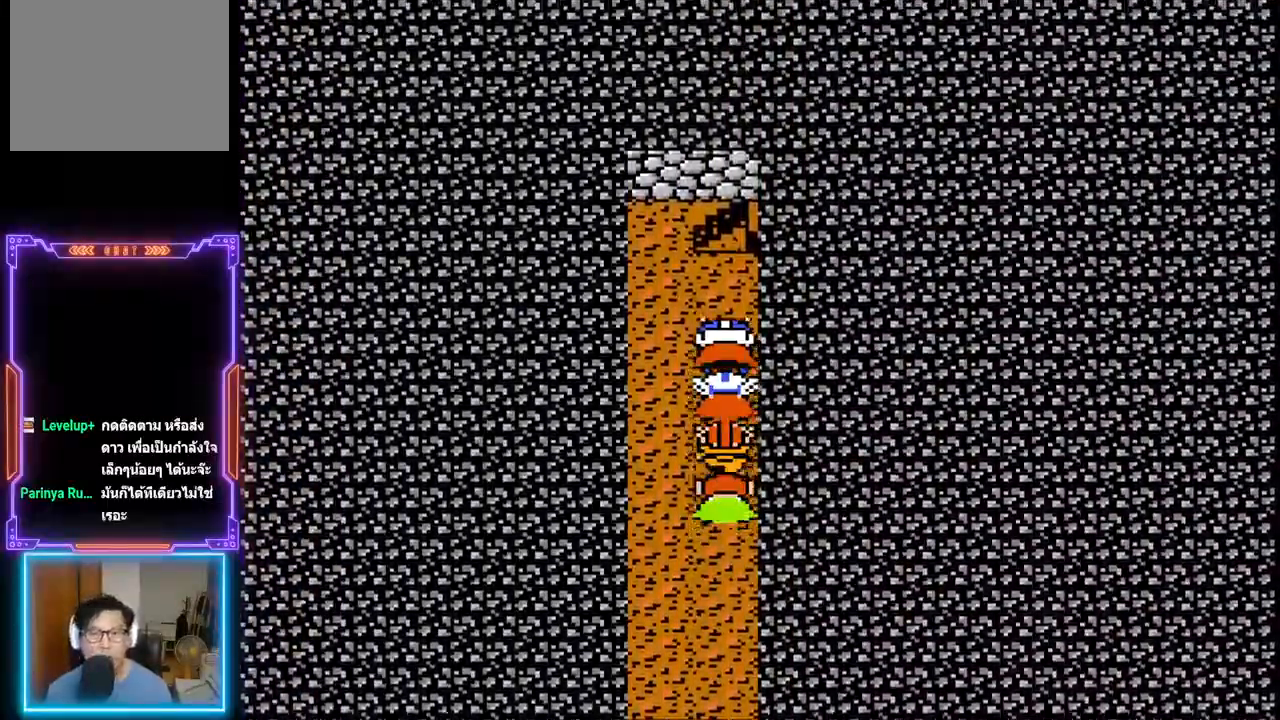
{"buttons": ["DPAD_UP"], "events": []}
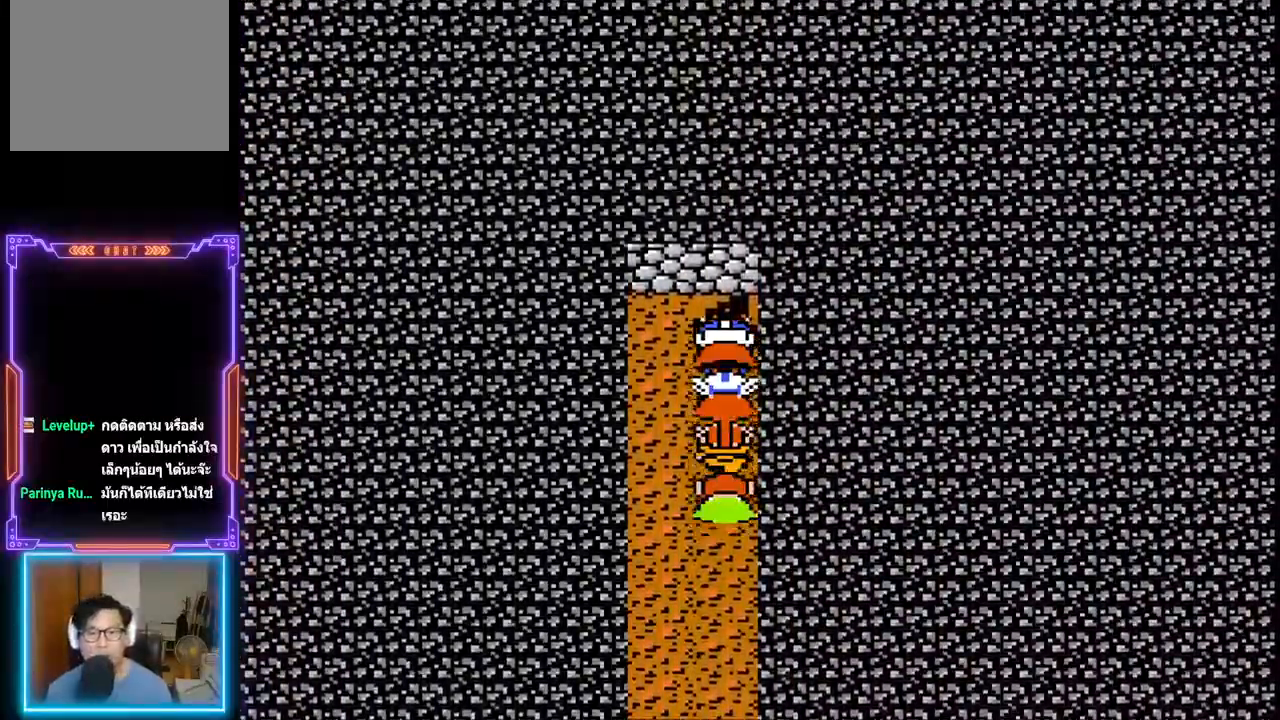
{"buttons": [], "events": [[400, "DPAD_UP", "up"]]}
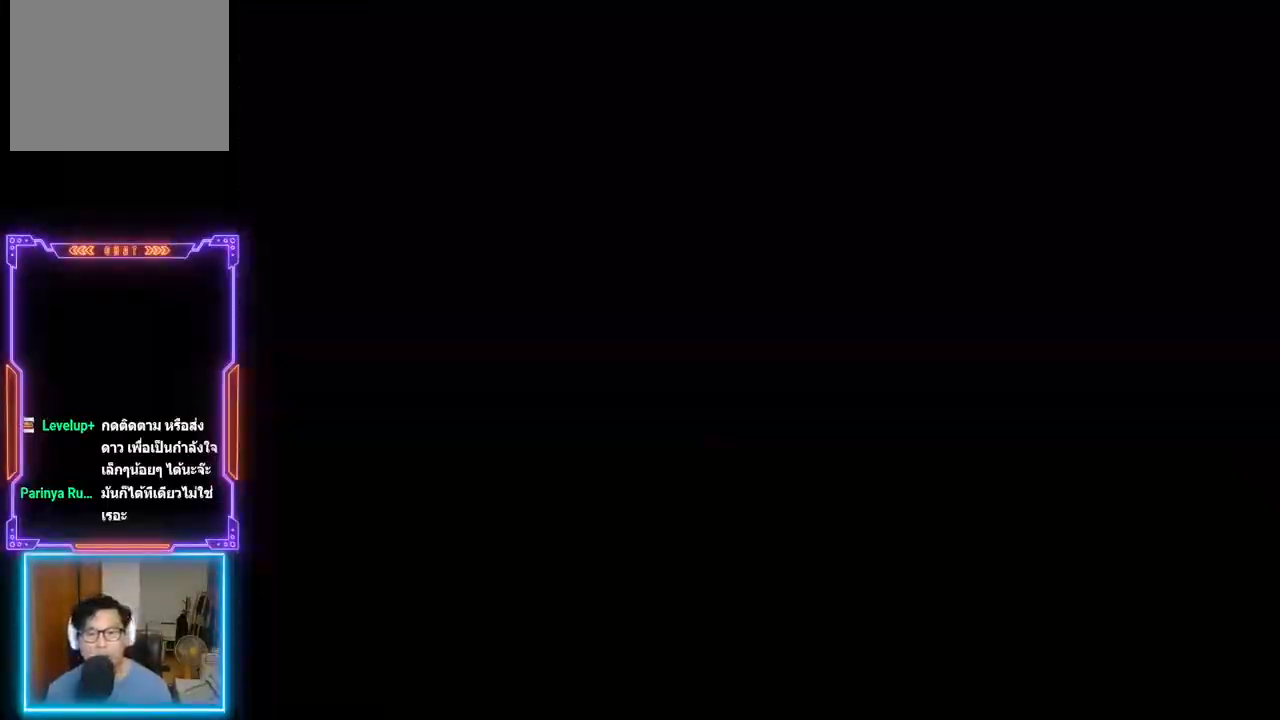
{"buttons": [], "events": []}
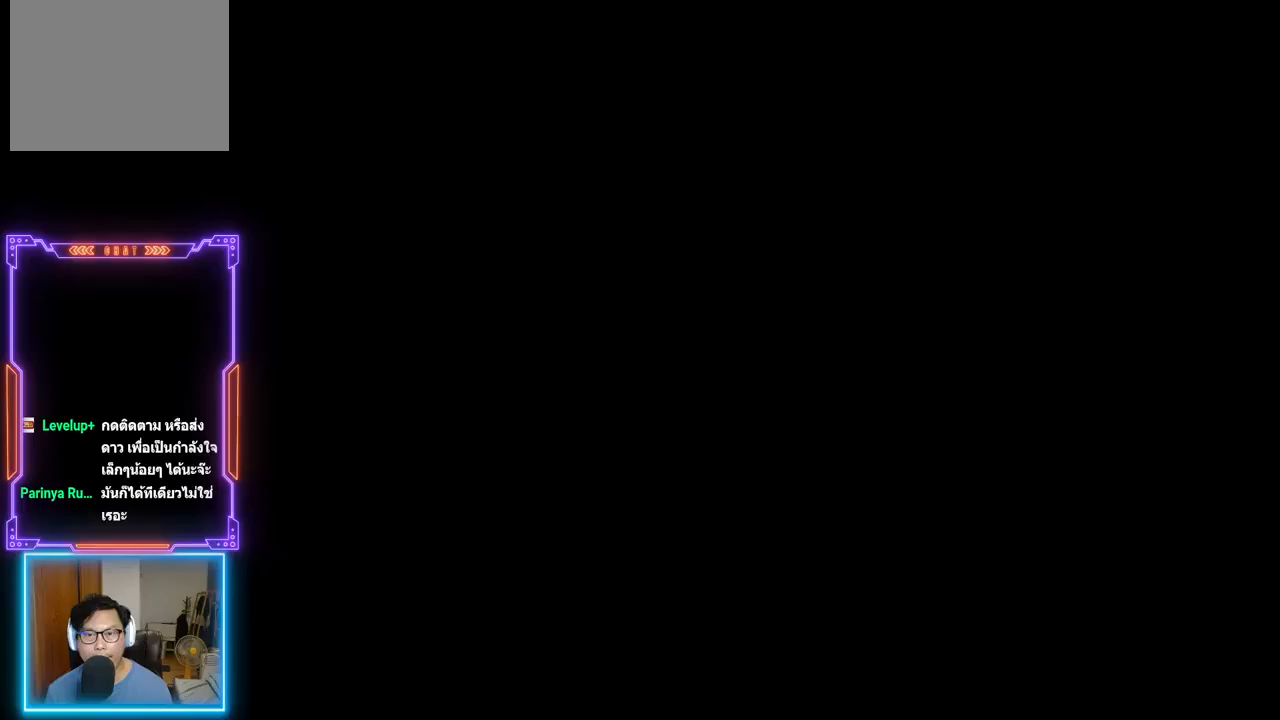
{"buttons": [], "events": []}
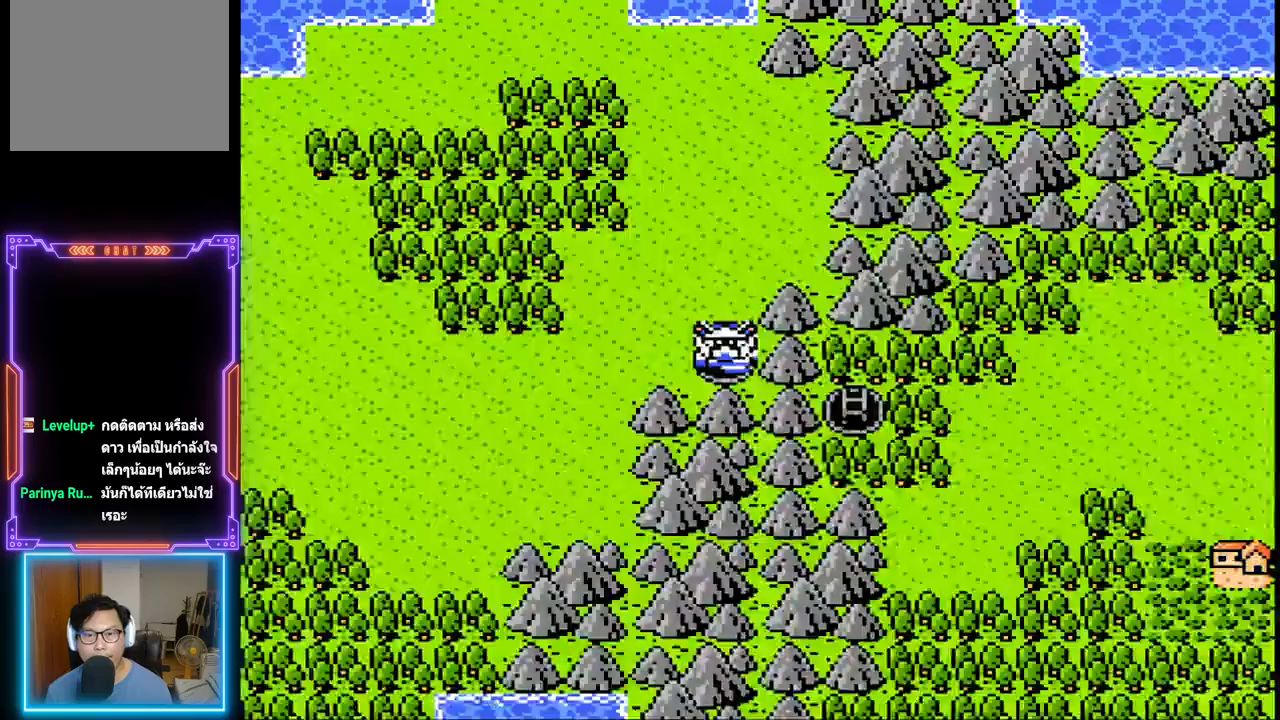
{"buttons": ["CIRCLE"], "events": [[383, "CIRCLE", "down"]]}
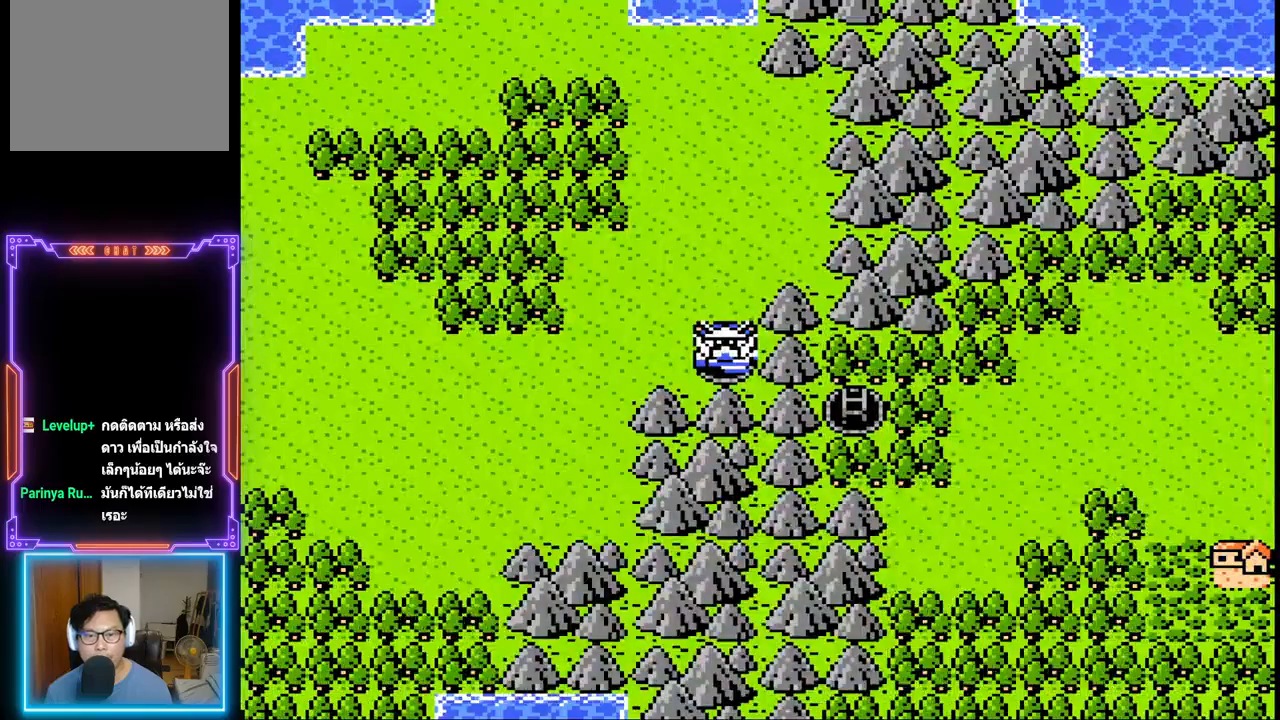
{"buttons": [], "events": [[33, "CIRCLE", "up"]]}
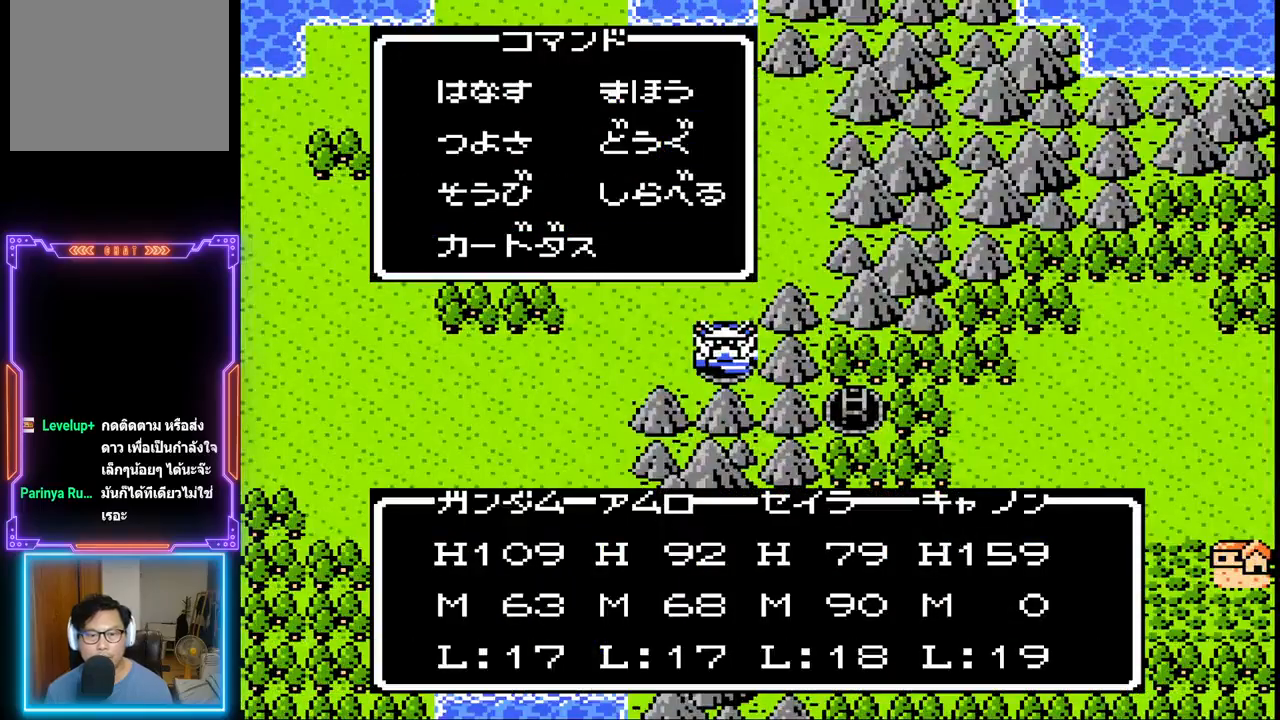
{"buttons": [], "events": []}
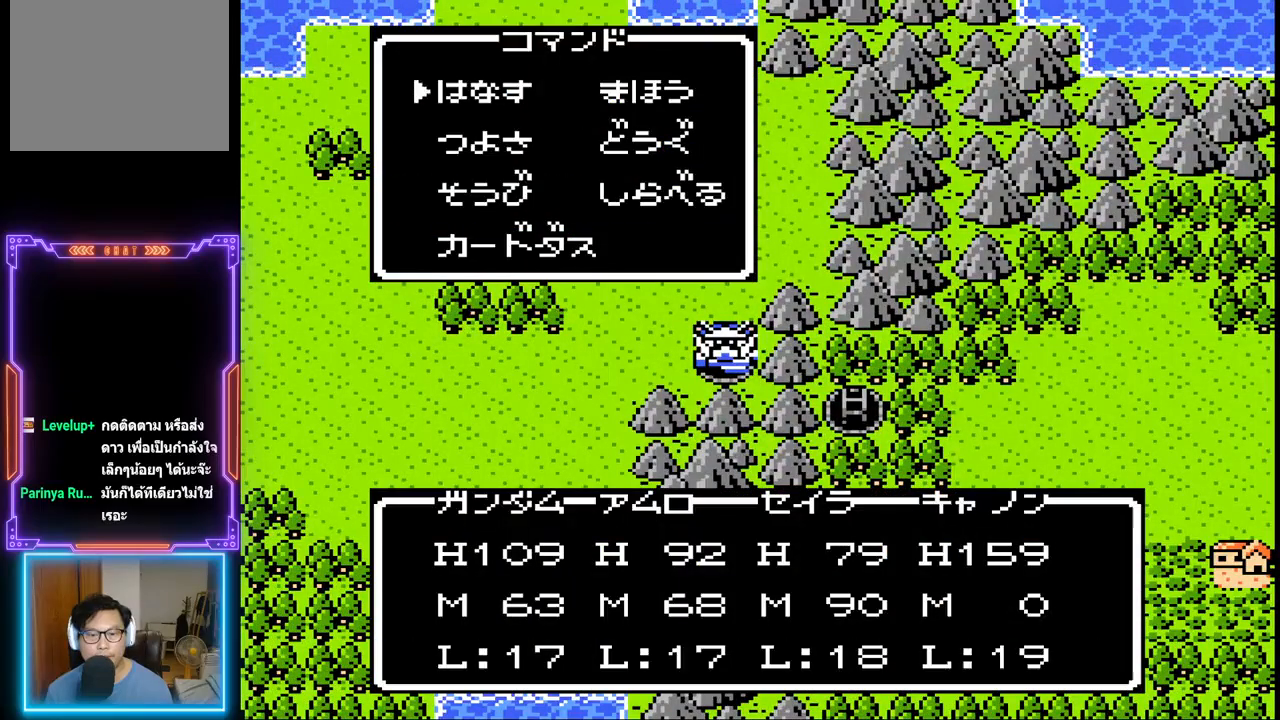
{"buttons": [], "events": [[300, "DPAD_RIGHT", "down"], [417, "DPAD_RIGHT", "up"]]}
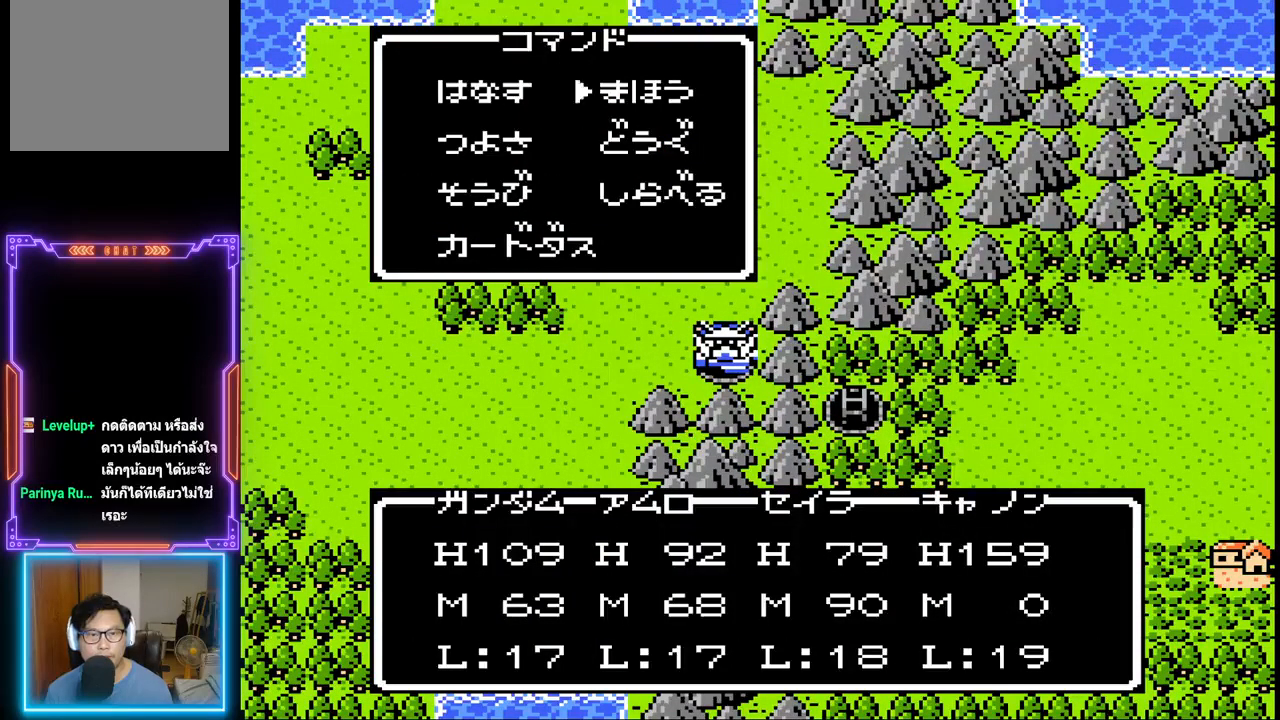
{"buttons": [], "events": [[333, "DPAD_DOWN", "down"], [467, "DPAD_DOWN", "up"]]}